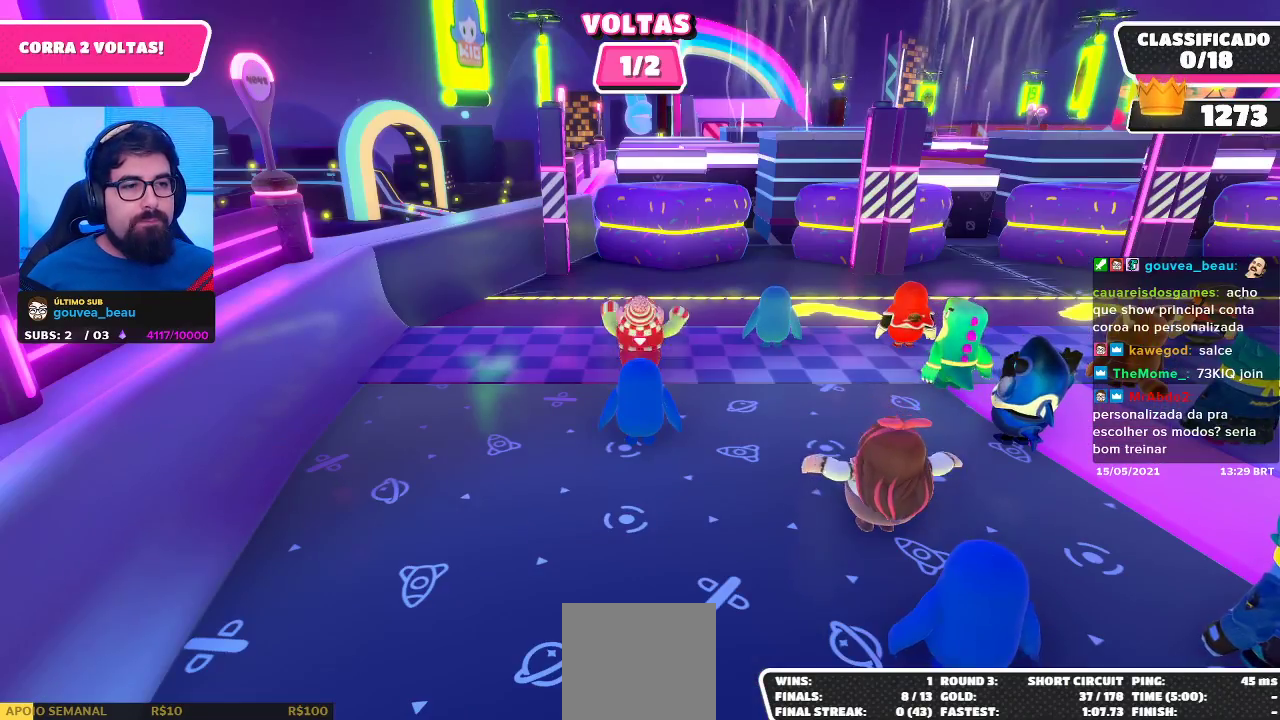
Gameplay with a controller (Xbox layout); each line is a JSON object with the inputs held at the frame after it. "events" lists button and stick changes between this image and that frame as [ms after this image, input, new state], when the widget could be followed in between. Not read: R3.
{"buttons": [], "left_stick": "center", "right_stick": "down", "events": [[267, "right_stick", "down"]]}
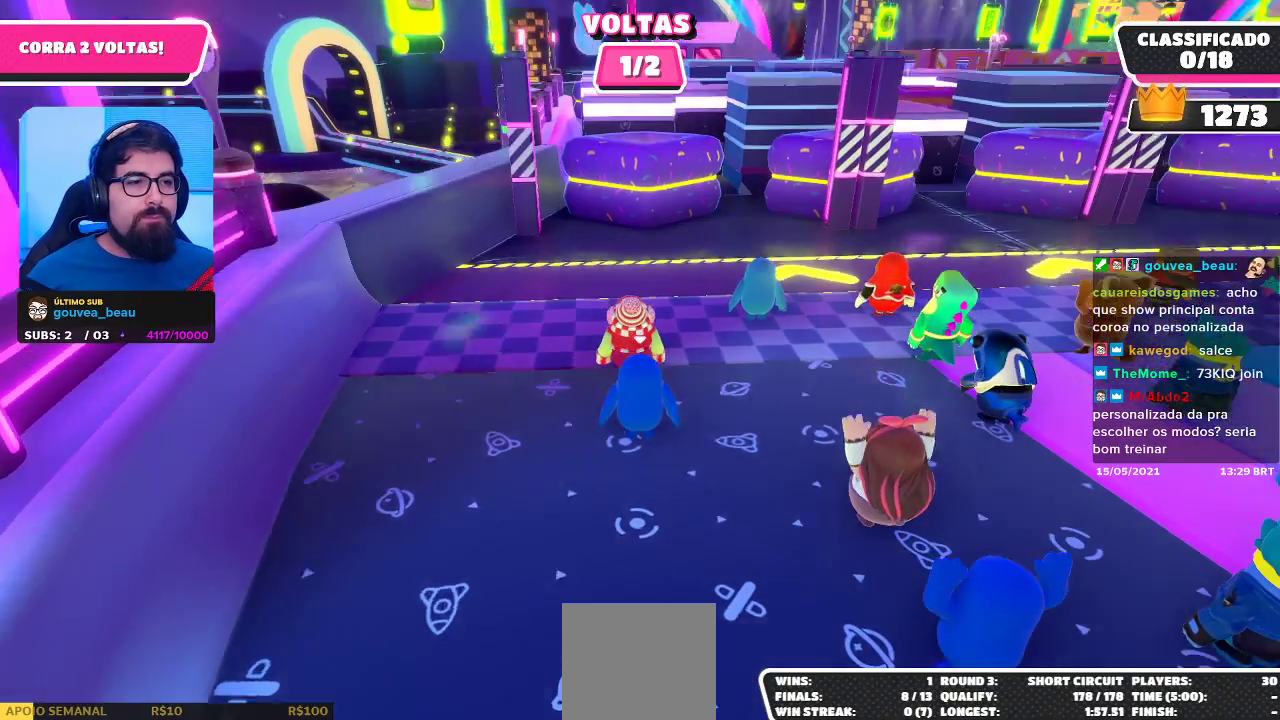
{"buttons": [], "left_stick": "center", "right_stick": "up", "events": [[17, "right_stick", "center"], [350, "right_stick", "up"]]}
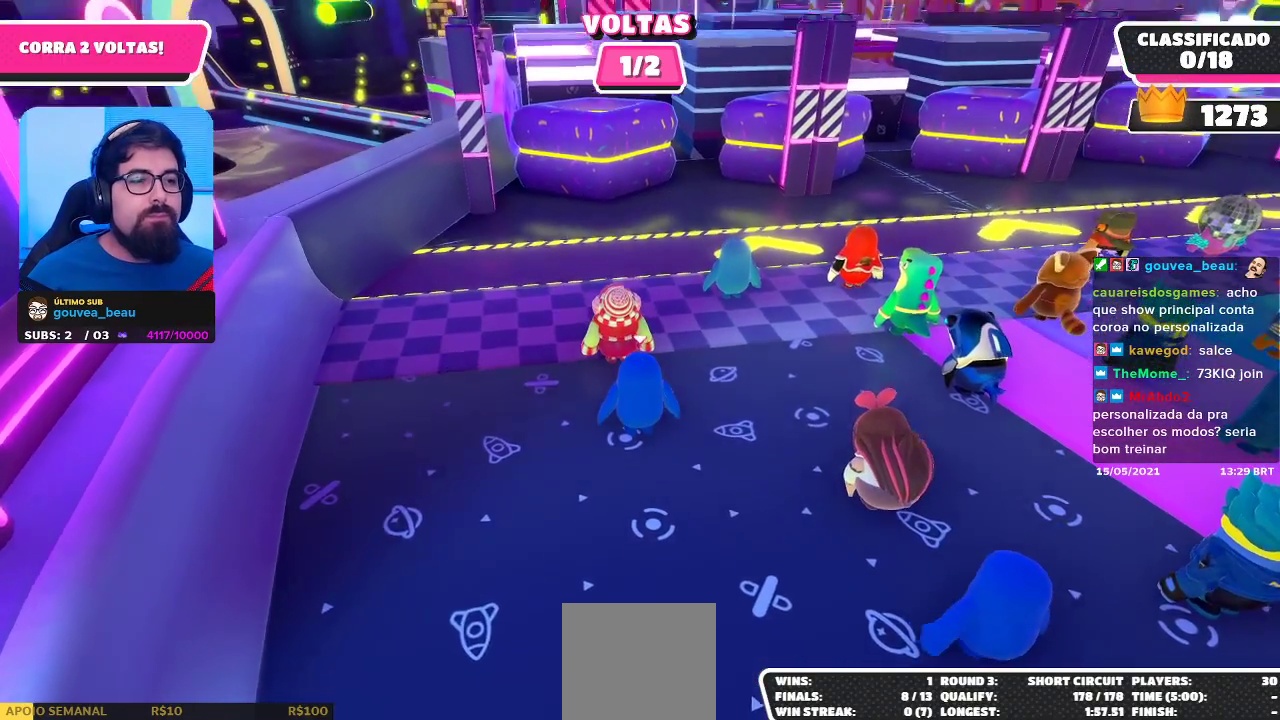
{"buttons": [], "left_stick": "center", "right_stick": "center", "events": [[33, "right_stick", "center"], [383, "right_stick", "left"], [467, "right_stick", "center"]]}
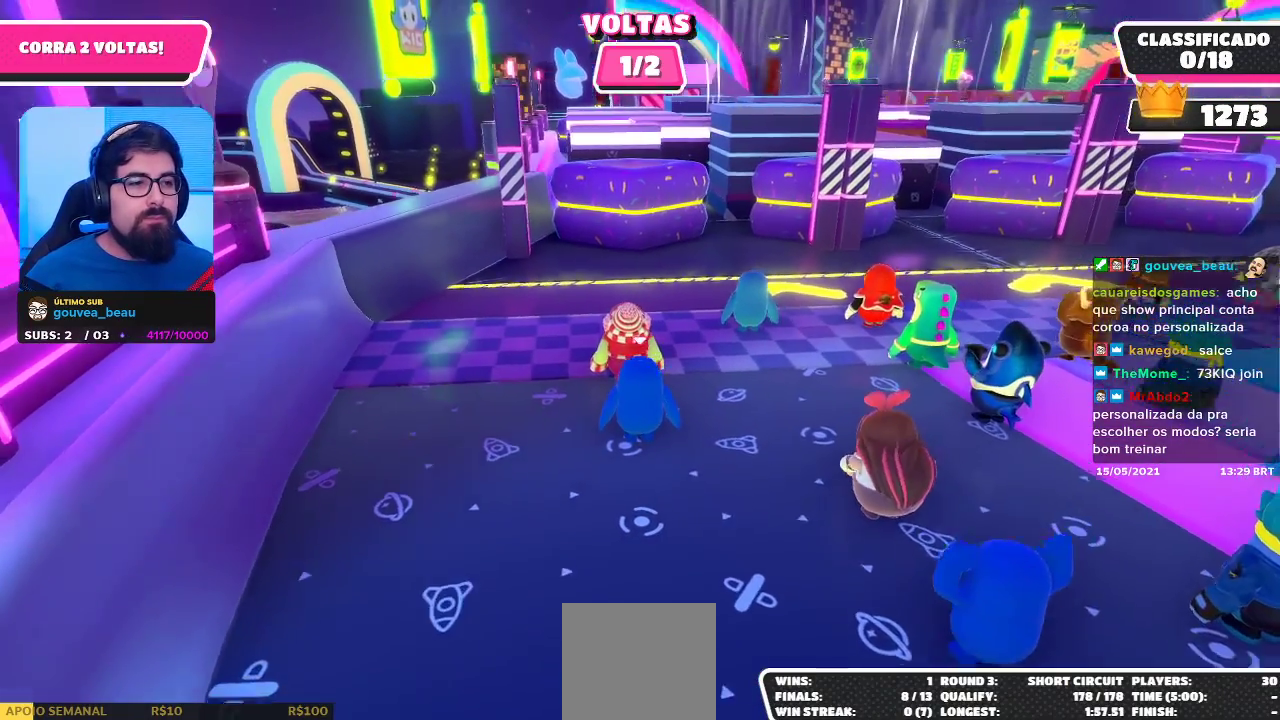
{"buttons": [], "left_stick": "center", "right_stick": "center", "events": []}
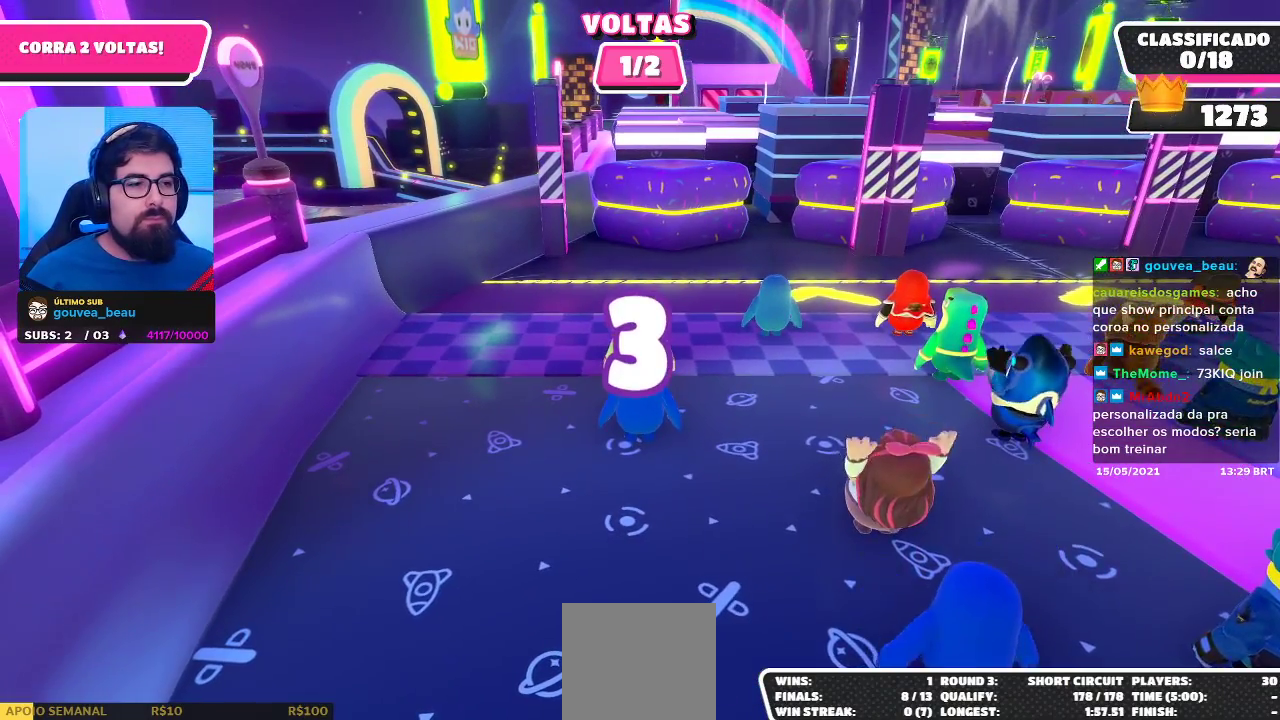
{"buttons": [], "left_stick": "up-right", "right_stick": "center", "events": [[467, "left_stick", "up-right"]]}
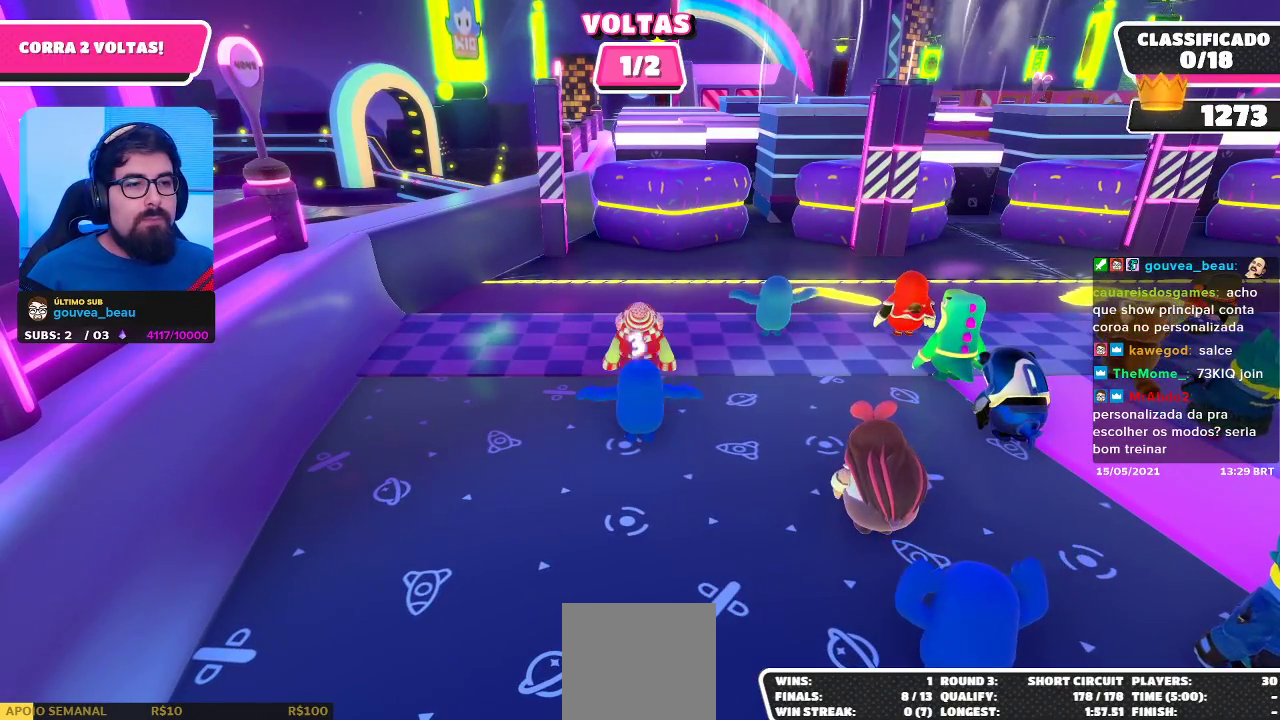
{"buttons": [], "left_stick": "up-right", "right_stick": "center", "events": []}
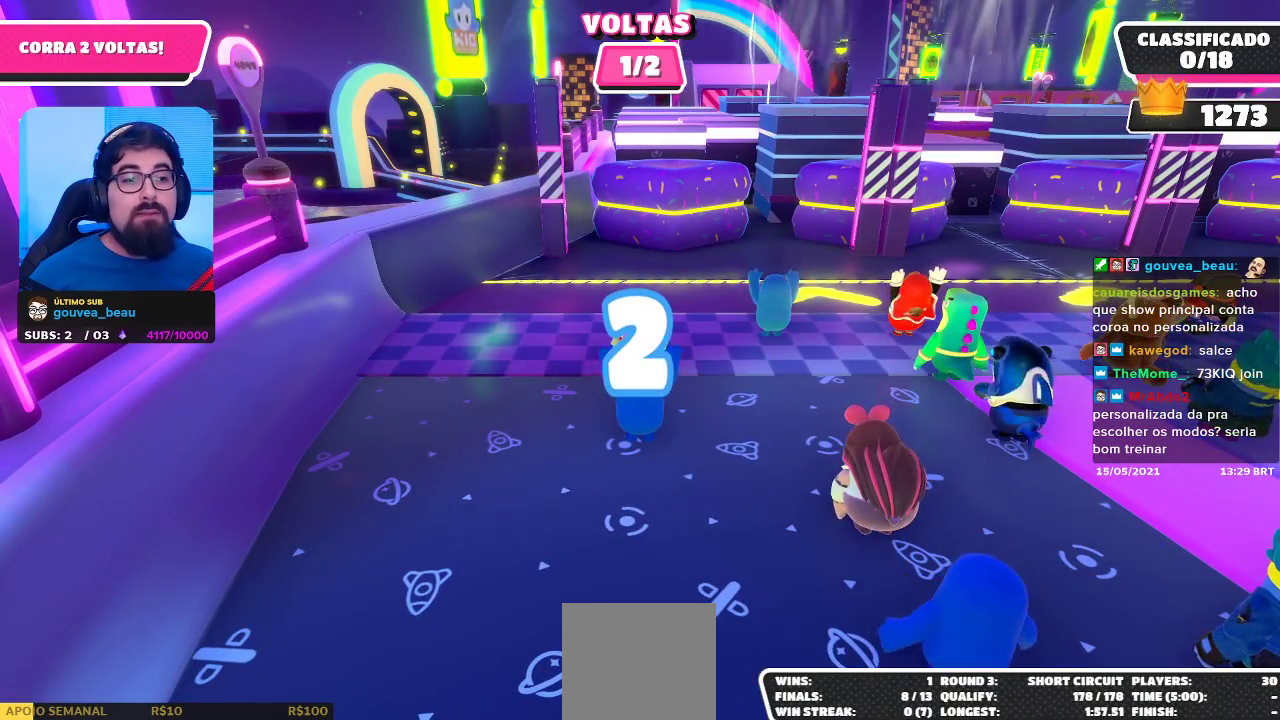
{"buttons": [], "left_stick": "up-right", "right_stick": "center", "events": []}
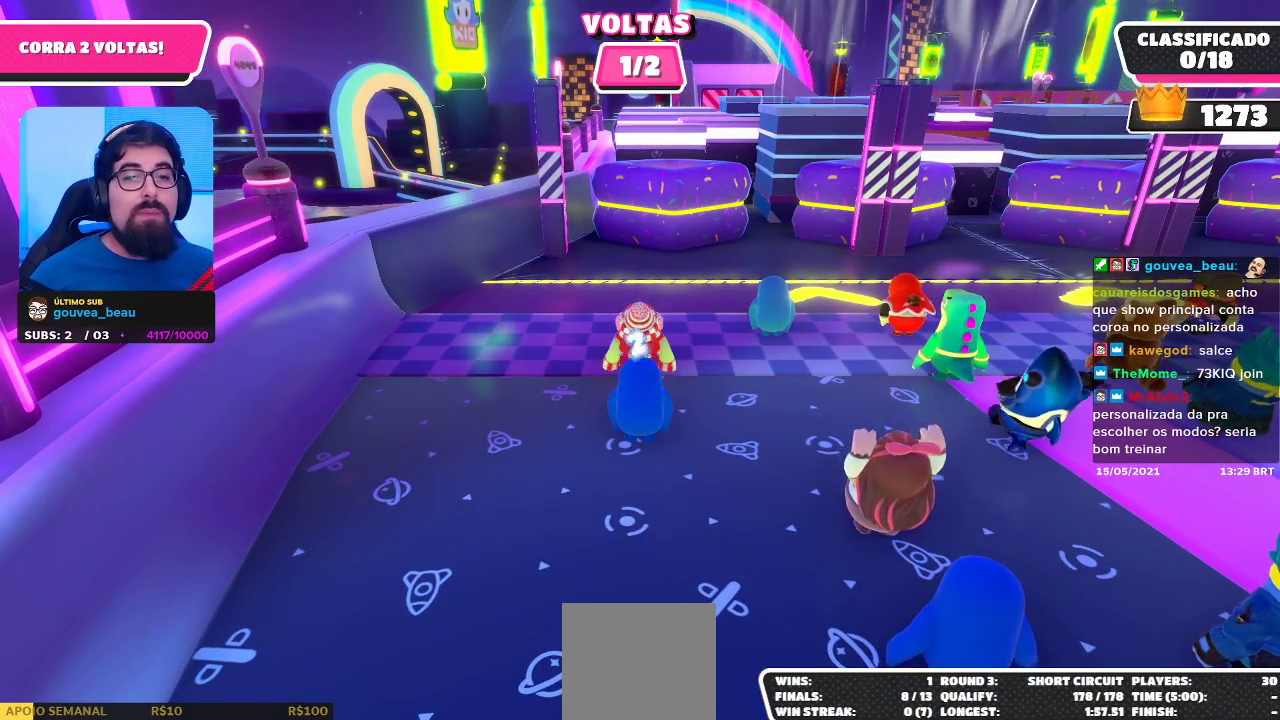
{"buttons": [], "left_stick": "up-right", "right_stick": "center", "events": [[83, "left_stick", "up"], [300, "left_stick", "up-right"]]}
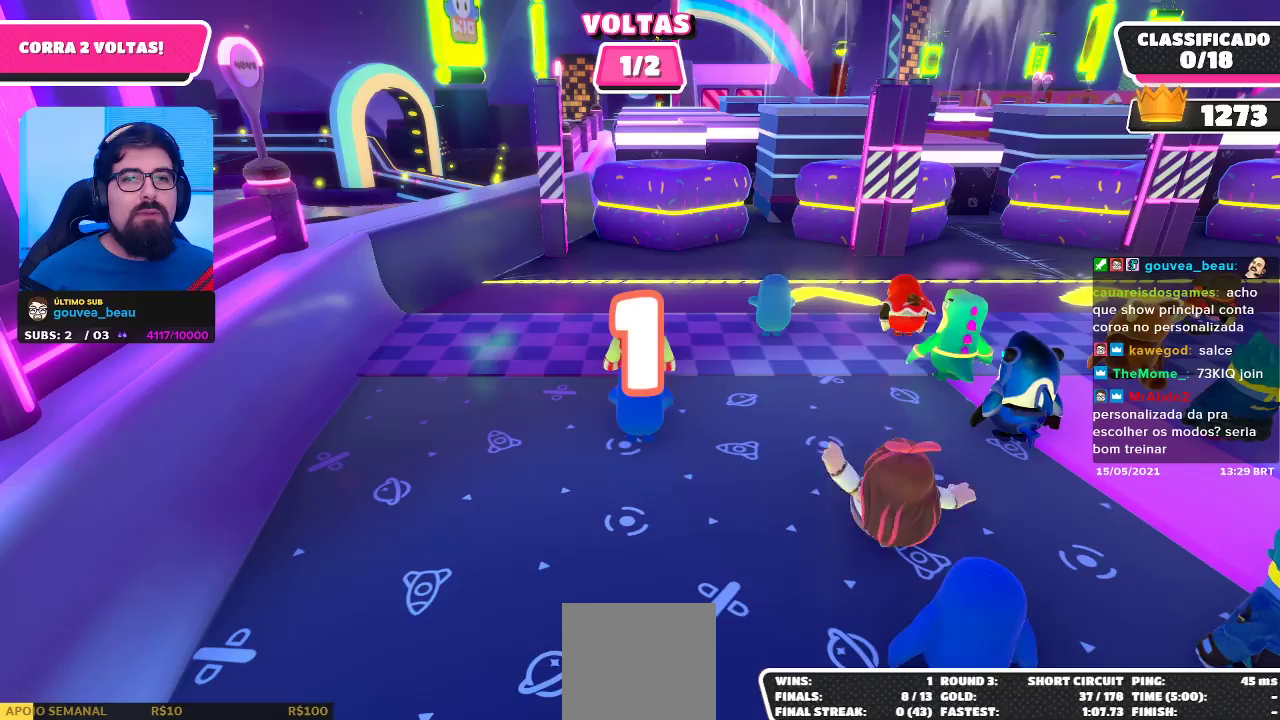
{"buttons": [], "left_stick": "up-right", "right_stick": "center", "events": []}
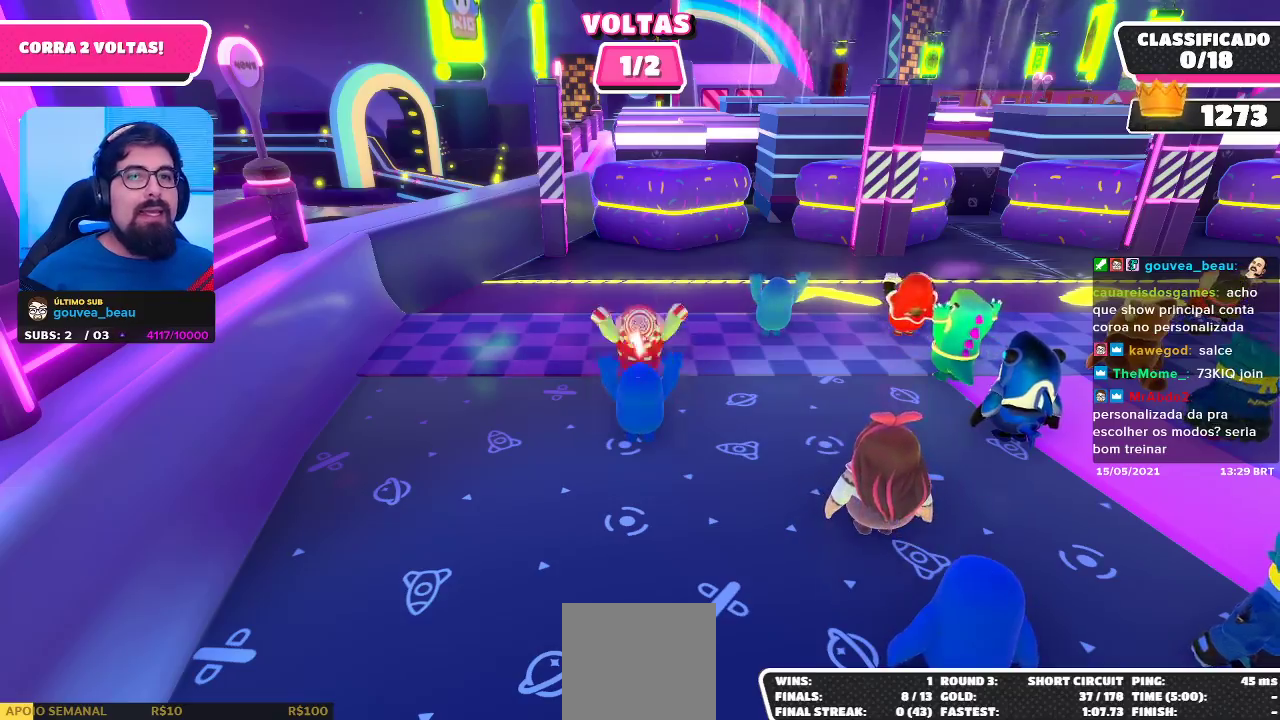
{"buttons": [], "left_stick": "up-right", "right_stick": "center", "events": []}
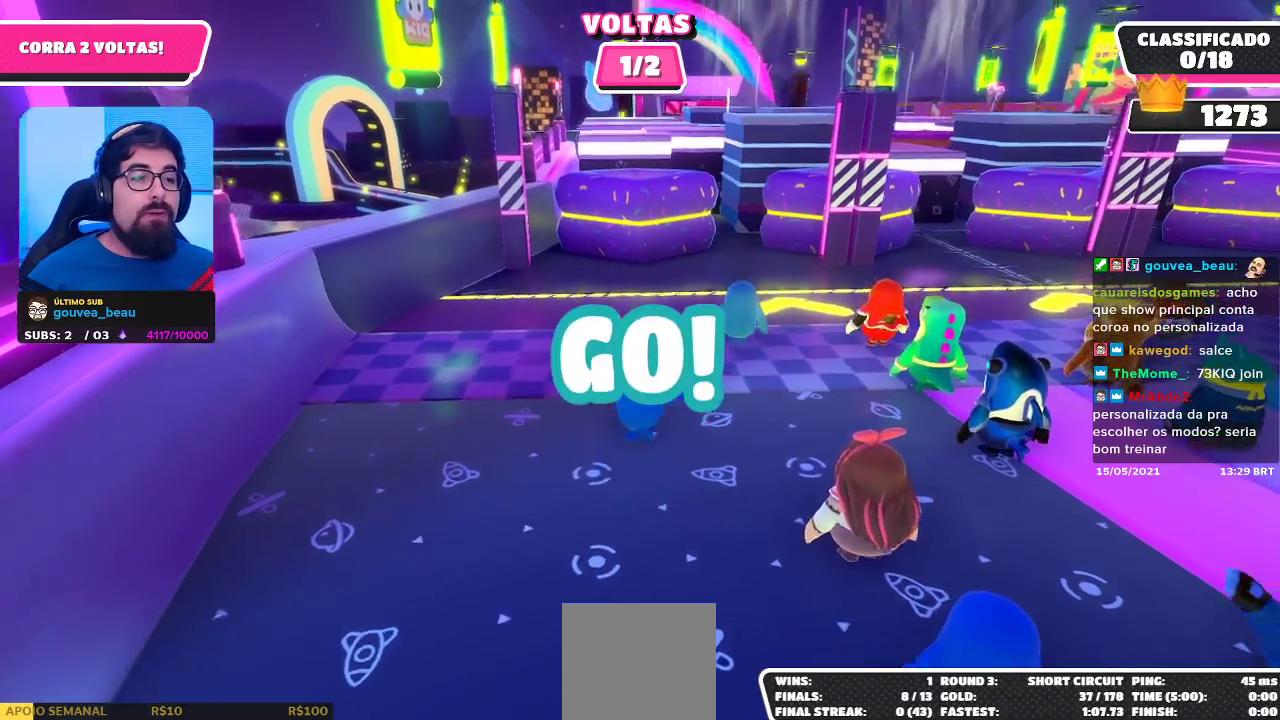
{"buttons": [], "left_stick": "up", "right_stick": "center", "events": [[283, "left_stick", "up"], [300, "right_stick", "down"], [483, "right_stick", "center"]]}
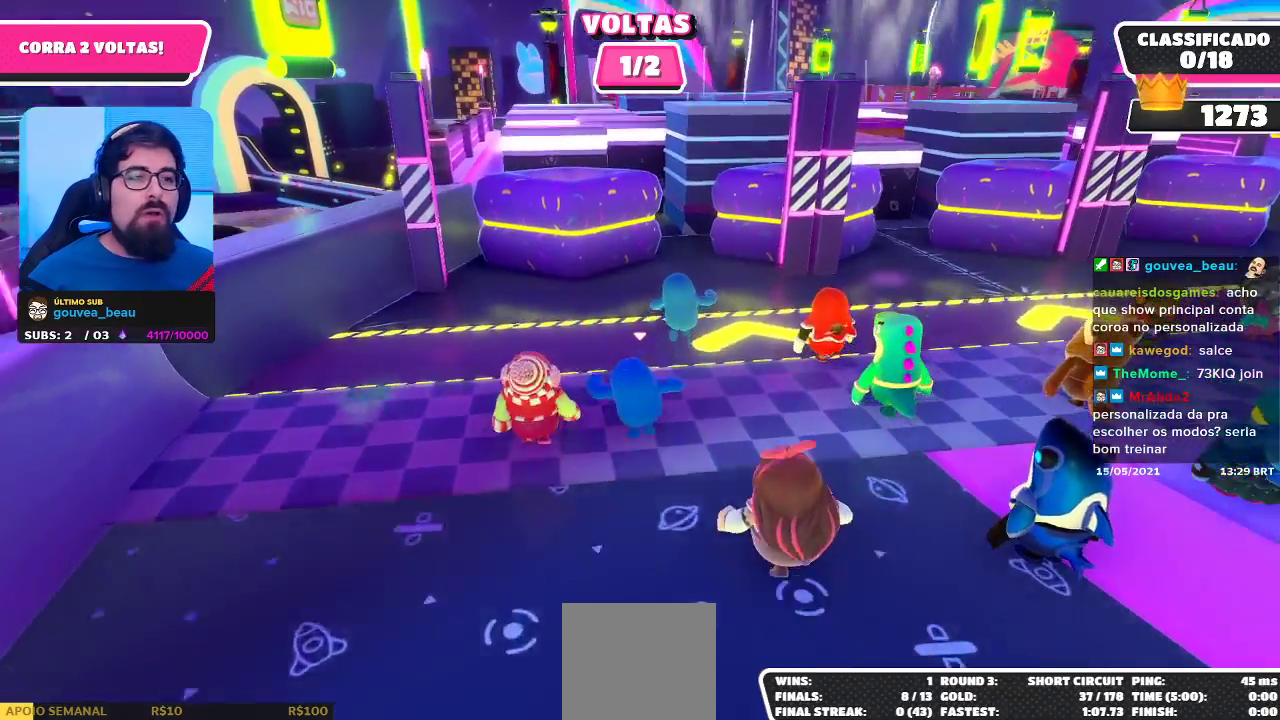
{"buttons": [], "left_stick": "up", "right_stick": "center", "events": [[233, "right_stick", "down"], [383, "right_stick", "center"]]}
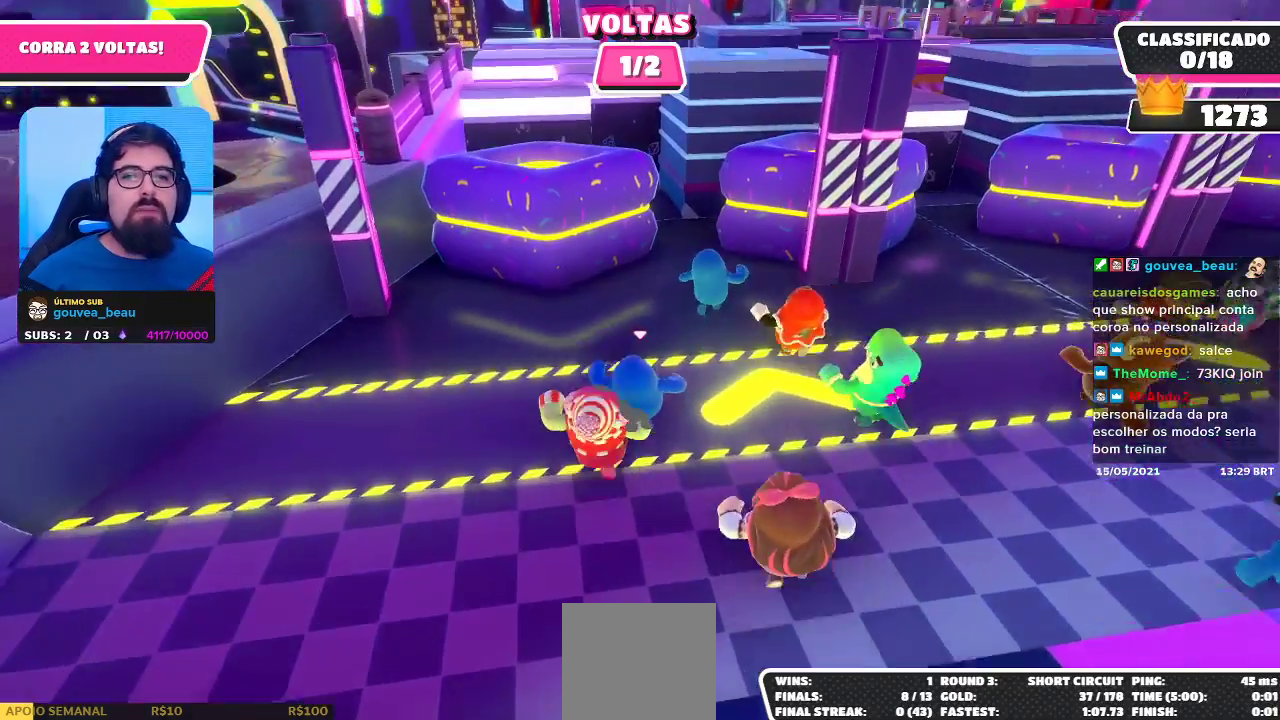
{"buttons": [], "left_stick": "up", "right_stick": "center", "events": []}
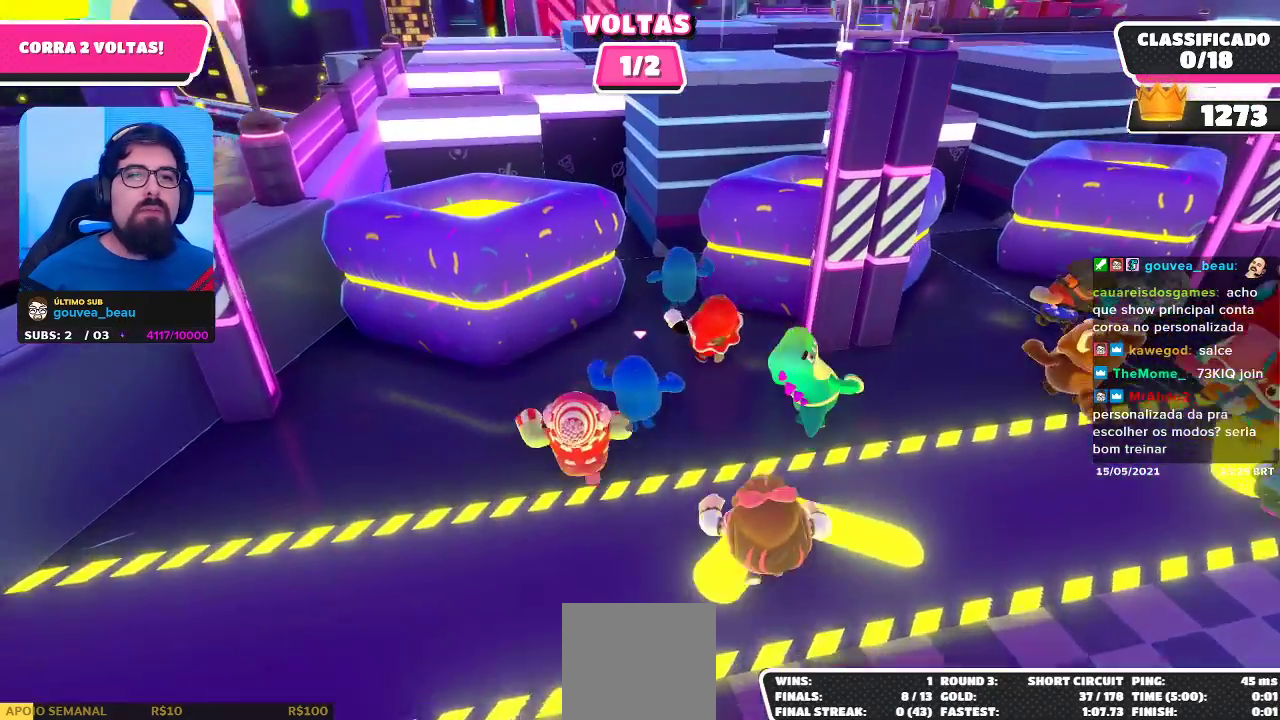
{"buttons": [], "left_stick": "up-left", "right_stick": "left", "events": [[50, "left_stick", "up-right"], [133, "A", "down"], [217, "left_stick", "up"], [267, "A", "up"], [417, "left_stick", "up-left"], [467, "right_stick", "left"]]}
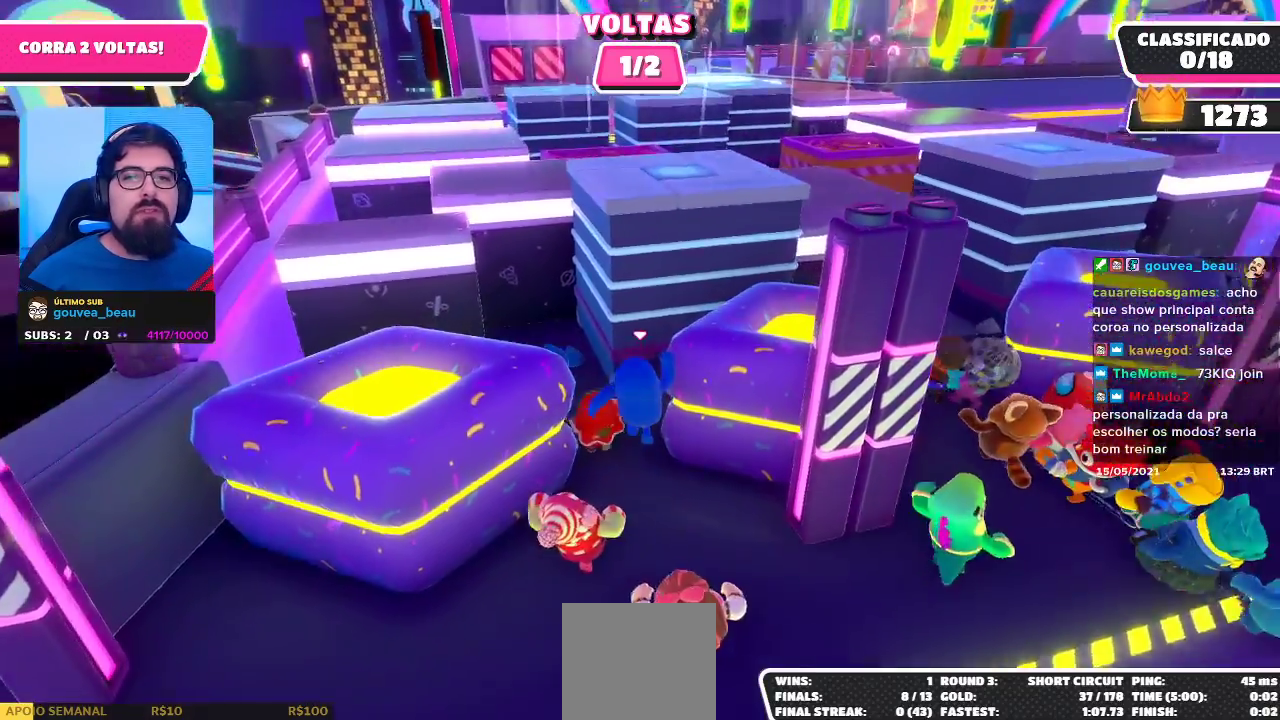
{"buttons": [], "left_stick": "up-left", "right_stick": "center", "events": [[67, "right_stick", "center"]]}
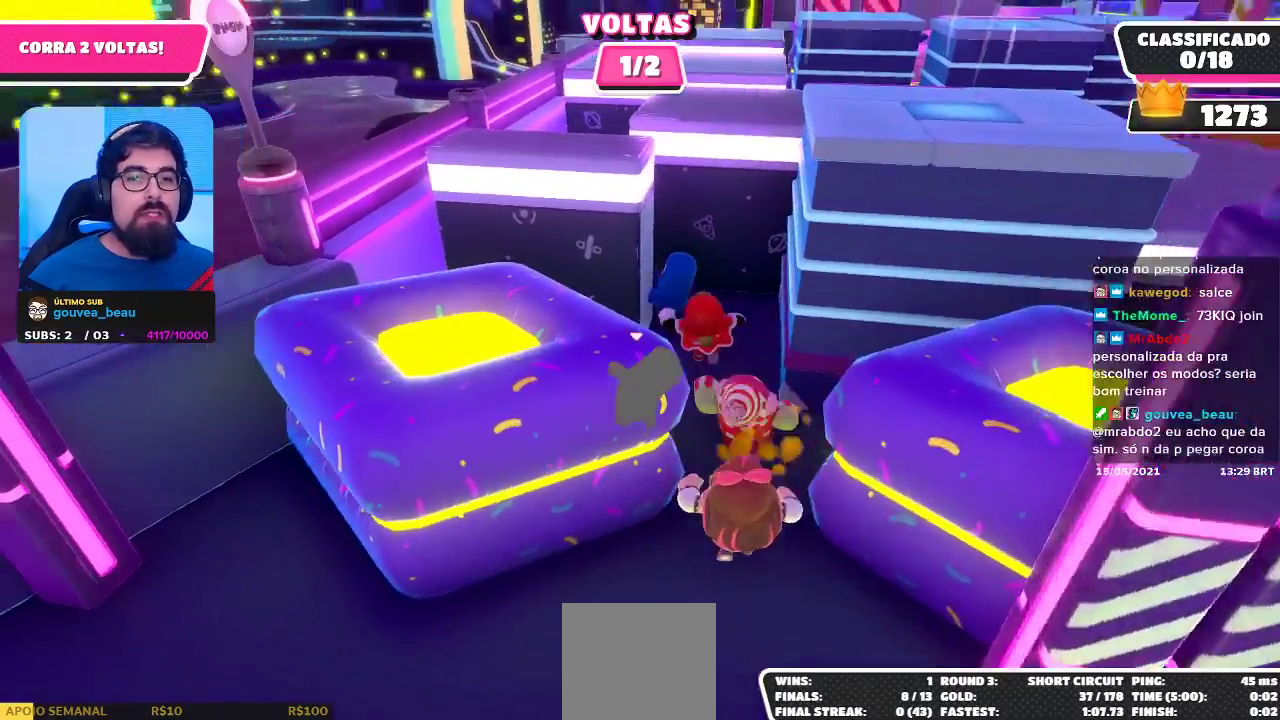
{"buttons": [], "left_stick": "right", "right_stick": "center", "events": [[83, "left_stick", "up-right"], [217, "left_stick", "right"]]}
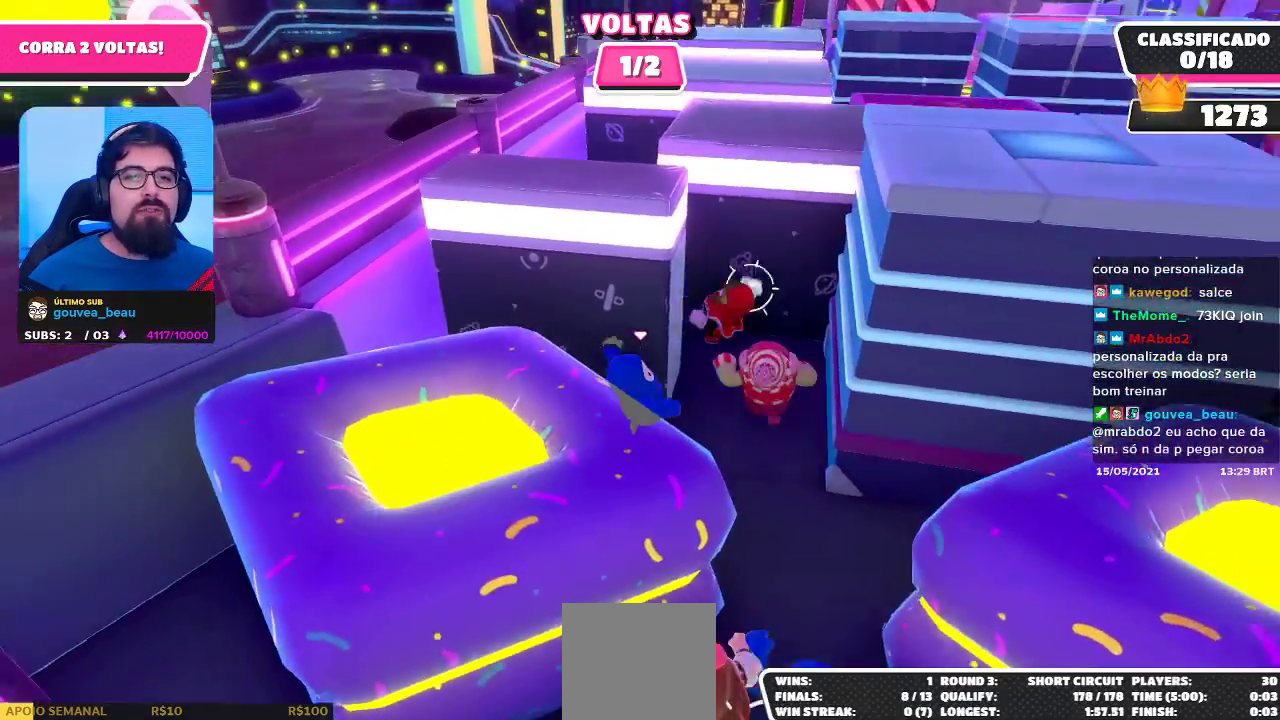
{"buttons": [], "left_stick": "up-left", "right_stick": "center", "events": [[267, "left_stick", "up"], [433, "left_stick", "up-left"]]}
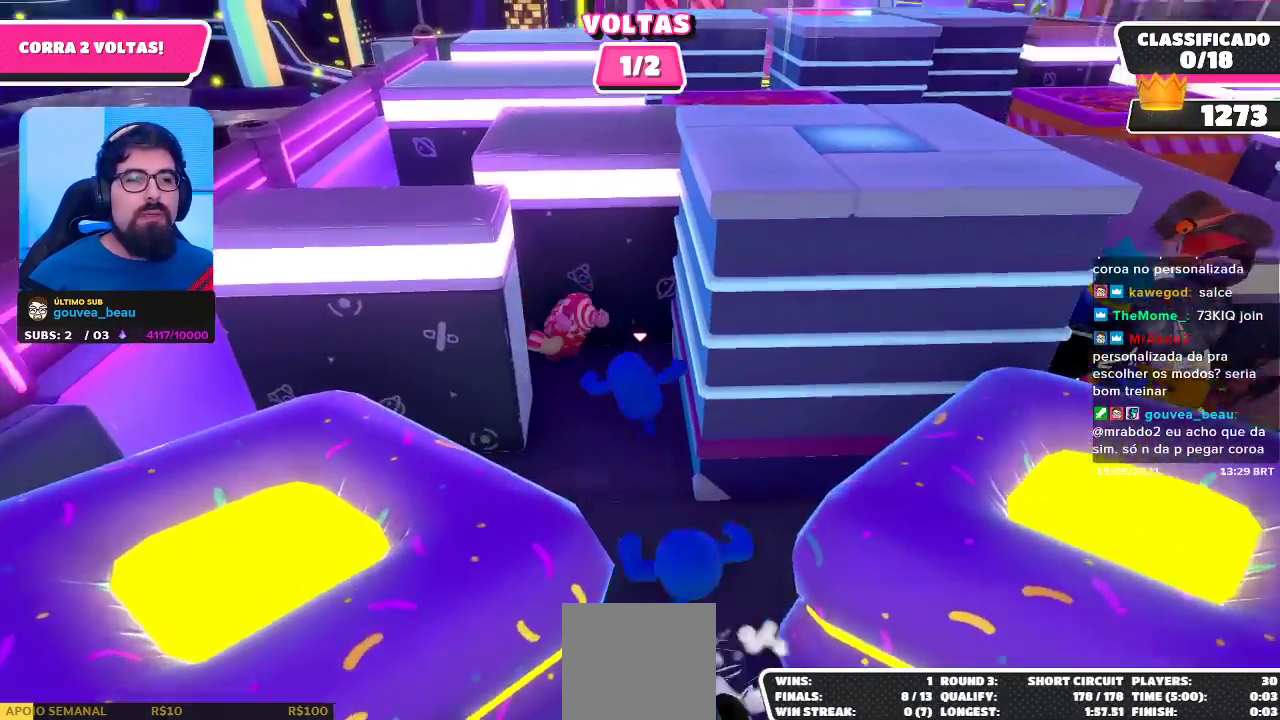
{"buttons": [], "left_stick": "up-left", "right_stick": "center", "events": []}
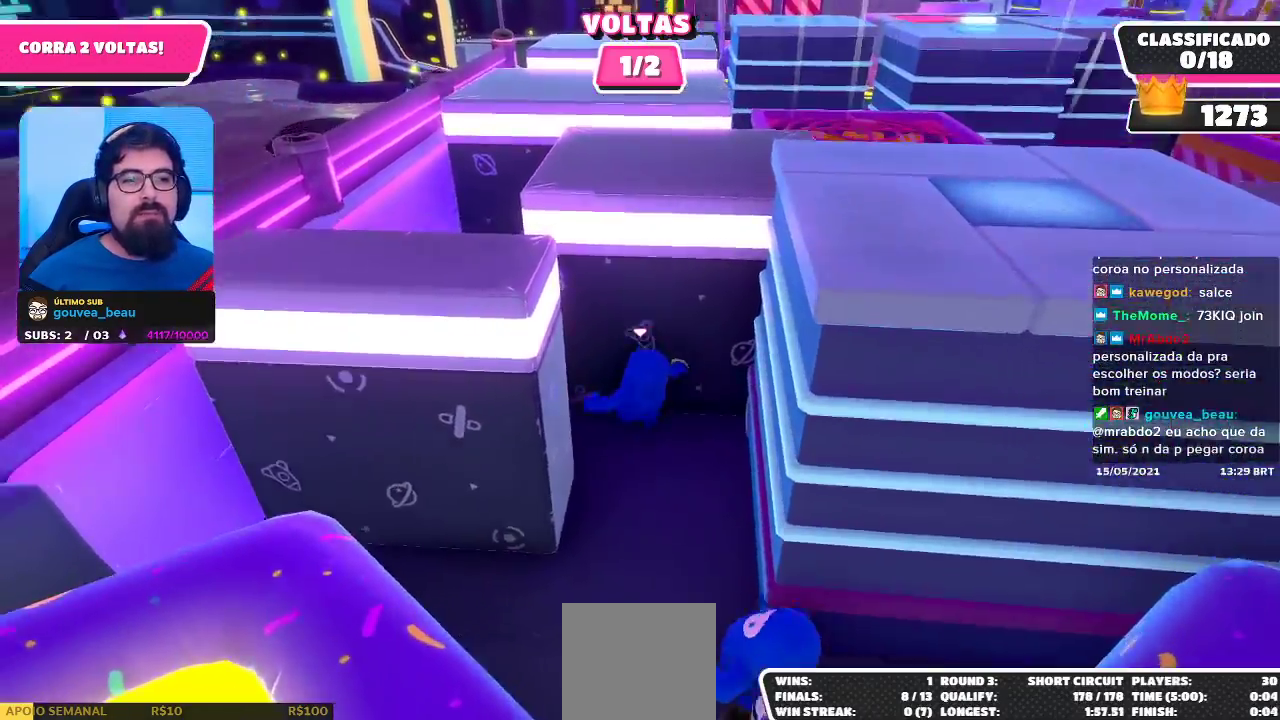
{"buttons": [], "left_stick": "up-left", "right_stick": "center", "events": [[150, "right_stick", "down"], [383, "right_stick", "center"]]}
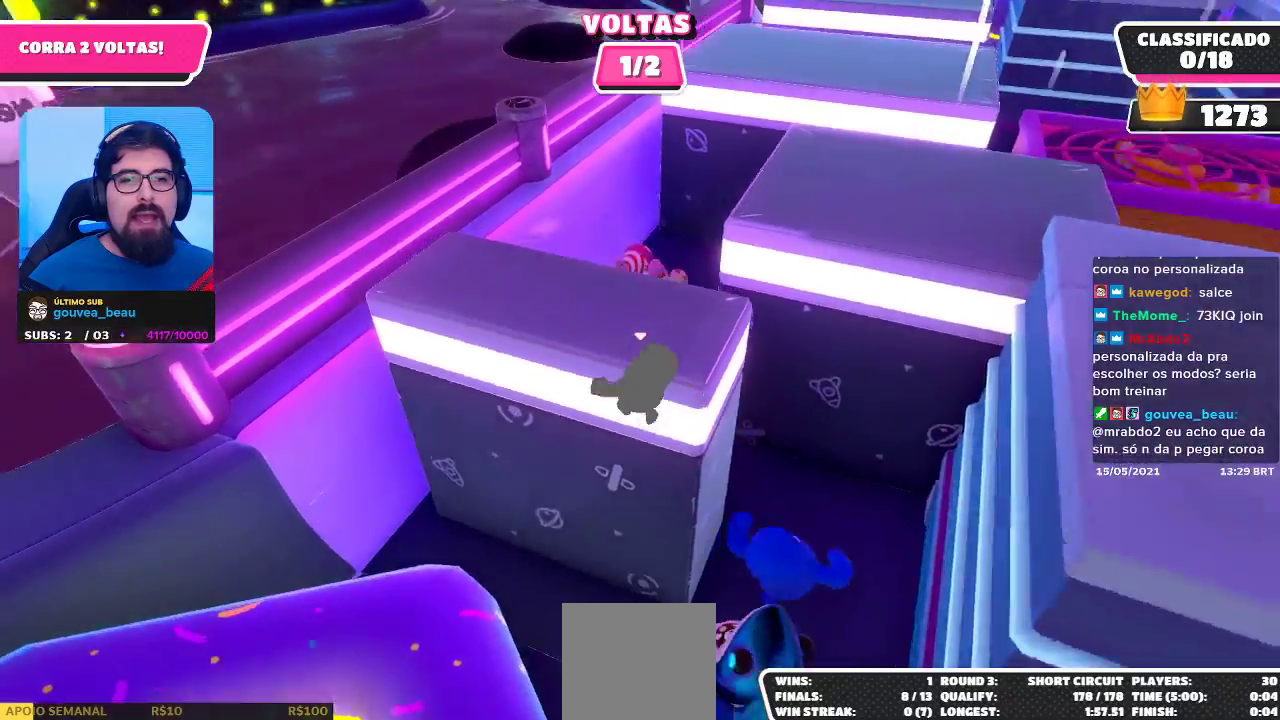
{"buttons": [], "left_stick": "up-right", "right_stick": "center", "events": [[83, "right_stick", "right"], [117, "left_stick", "up-right"], [283, "right_stick", "center"]]}
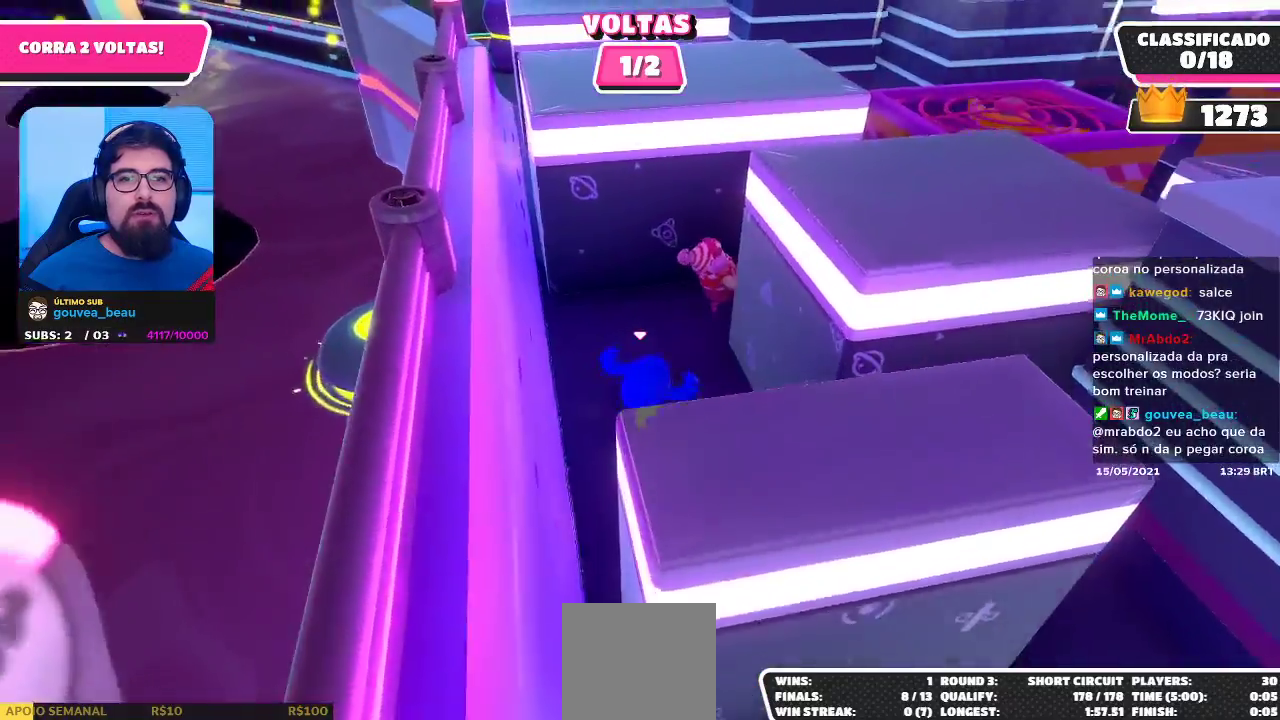
{"buttons": [], "left_stick": "up-right", "right_stick": "center", "events": [[17, "left_stick", "up"], [50, "right_stick", "right"], [233, "right_stick", "center"], [333, "left_stick", "up-right"]]}
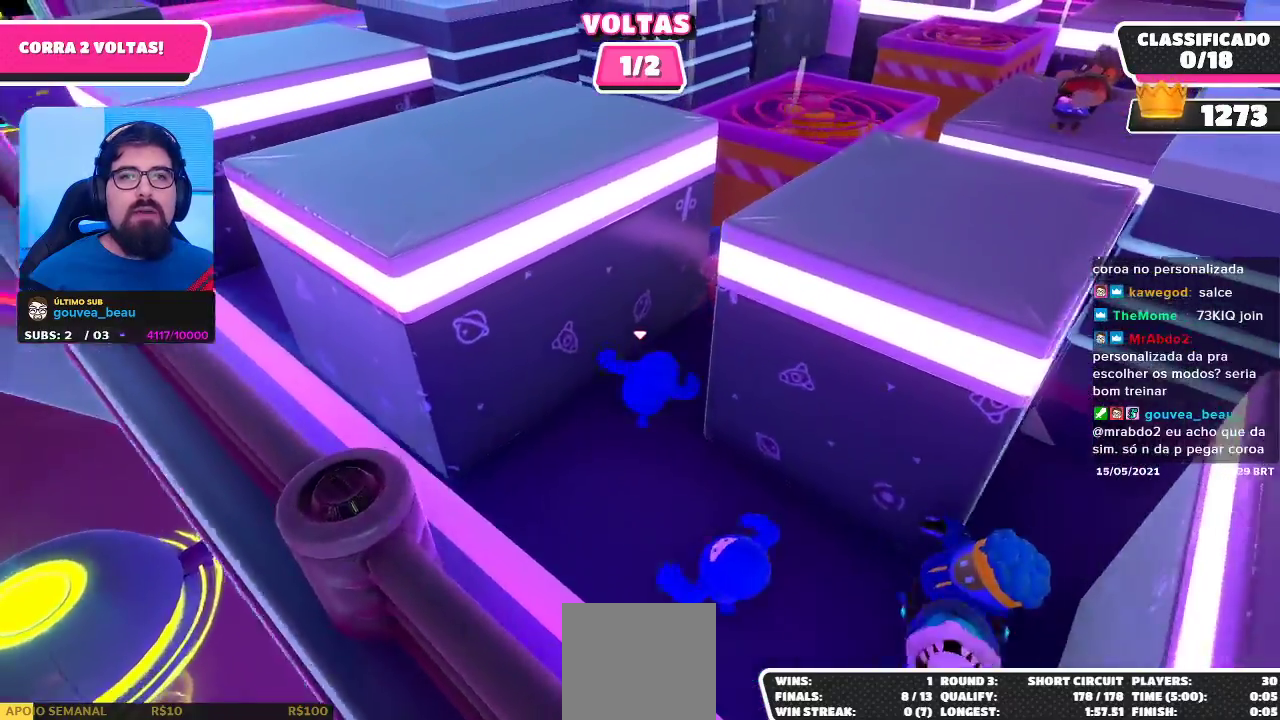
{"buttons": [], "left_stick": "up", "right_stick": "center", "events": [[400, "left_stick", "up"]]}
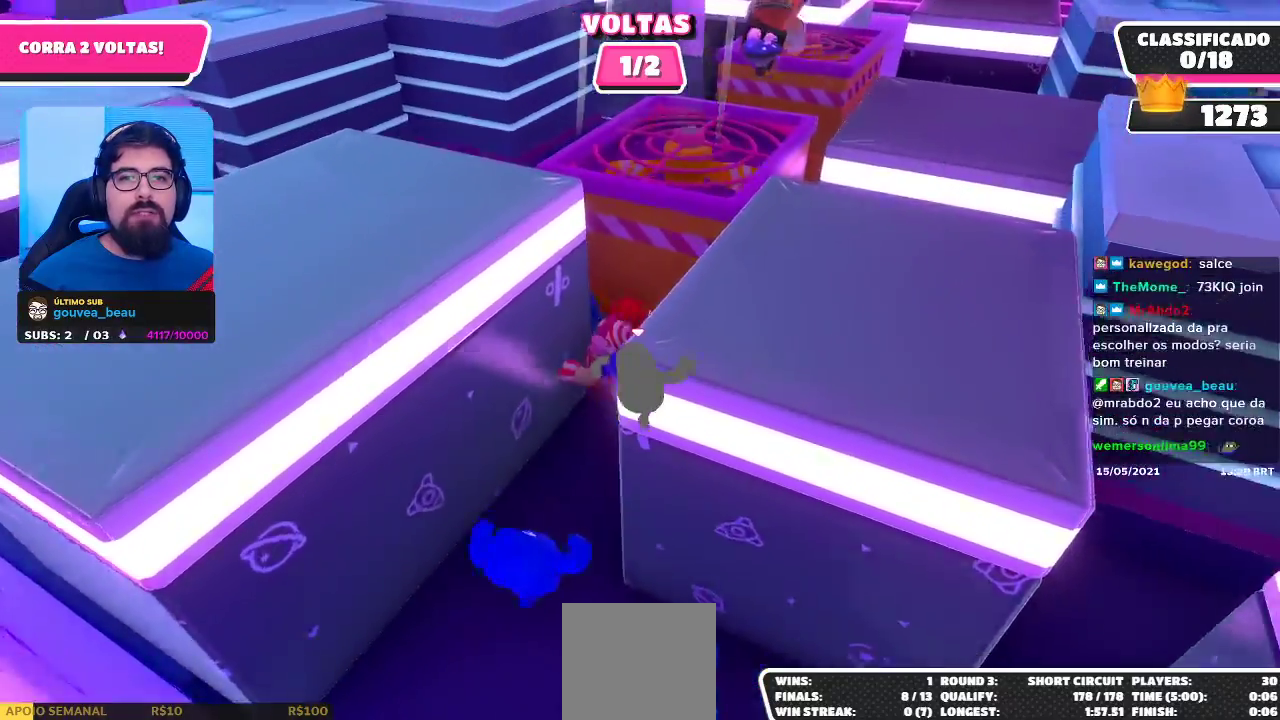
{"buttons": [], "left_stick": "up", "right_stick": "center", "events": [[217, "right_stick", "down-left"], [400, "right_stick", "center"]]}
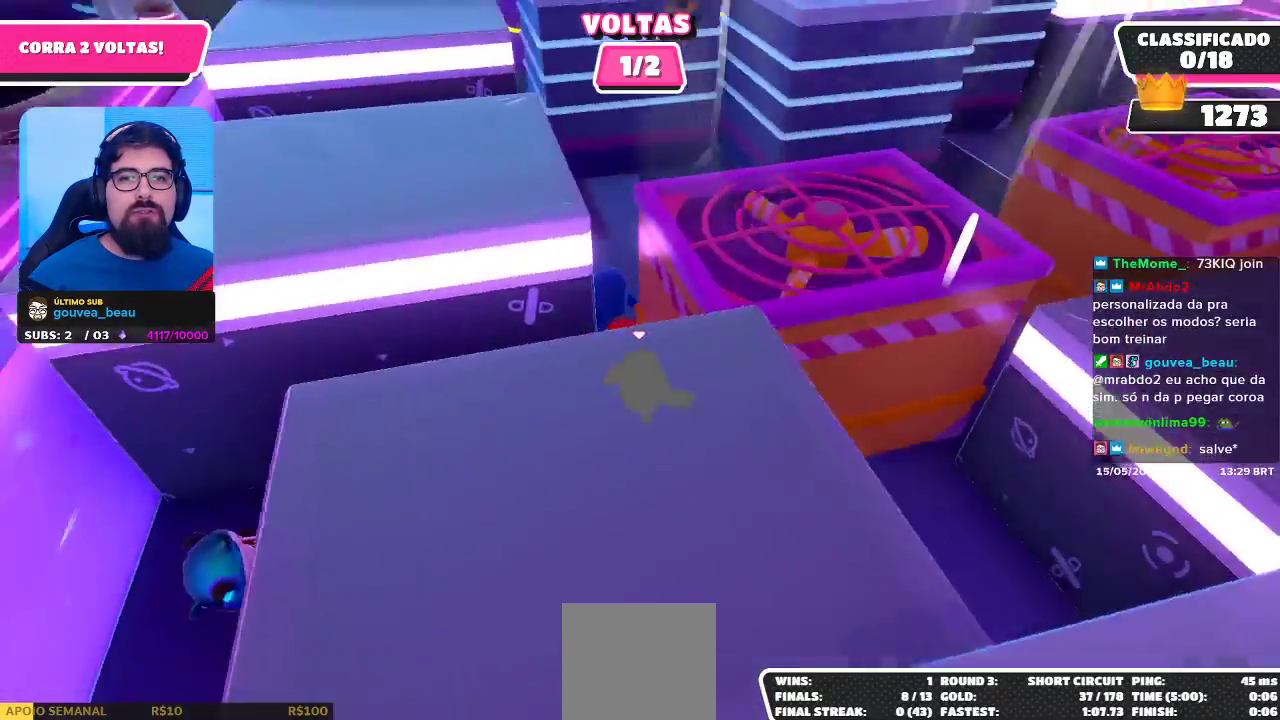
{"buttons": [], "left_stick": "up", "right_stick": "center", "events": [[33, "A", "down"], [183, "A", "up"], [300, "A", "down"], [400, "A", "up"]]}
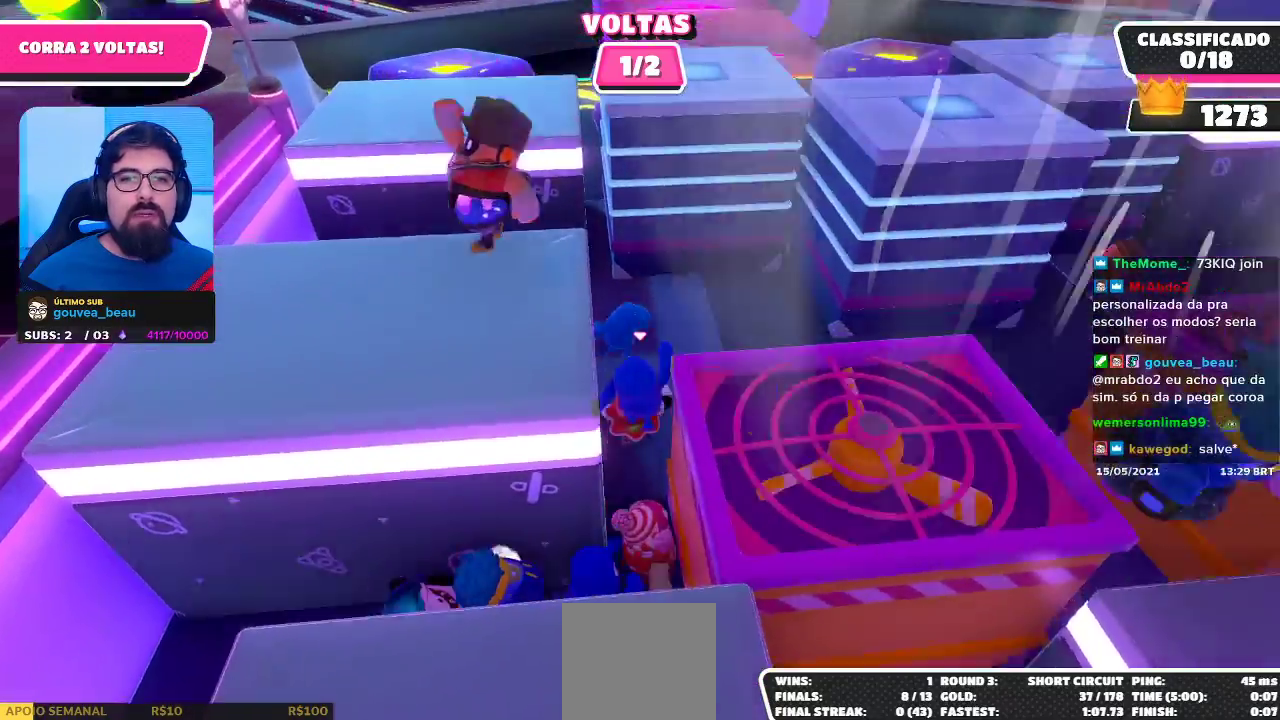
{"buttons": [], "left_stick": "up", "right_stick": "center", "events": [[33, "left_stick", "up-left"], [400, "left_stick", "up"]]}
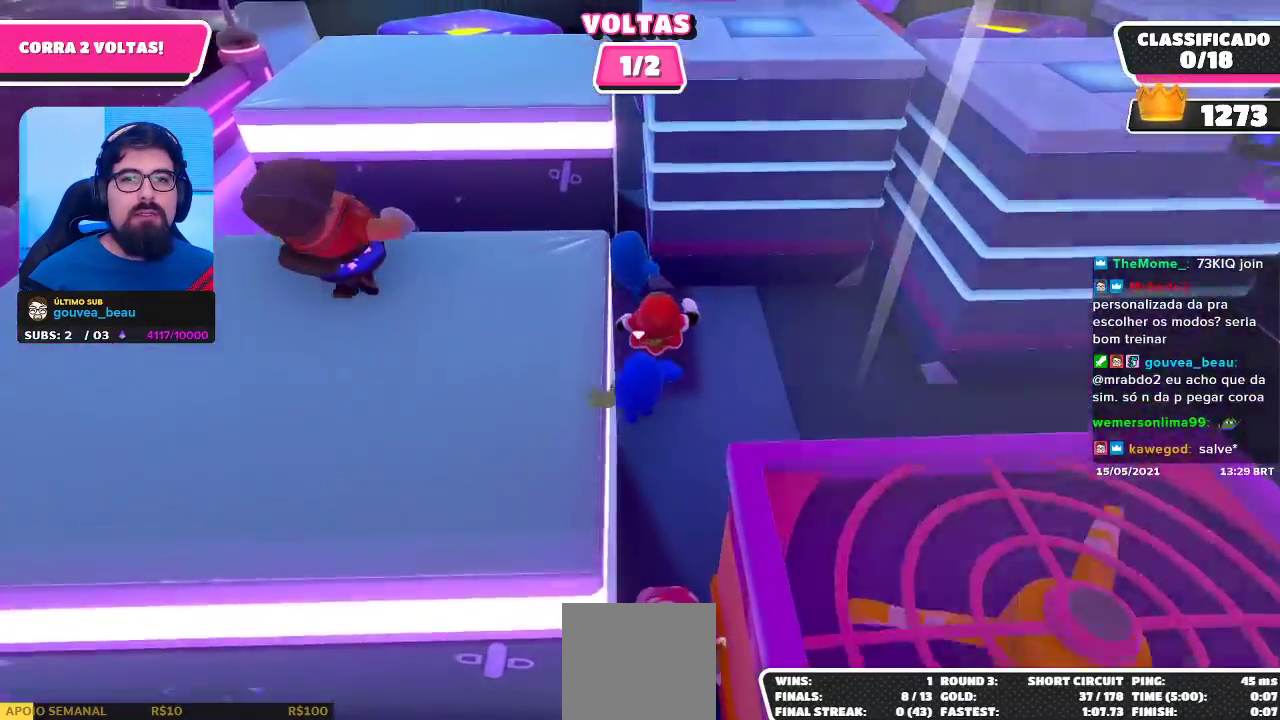
{"buttons": [], "left_stick": "up", "right_stick": "center", "events": [[83, "A", "down"], [217, "A", "up"]]}
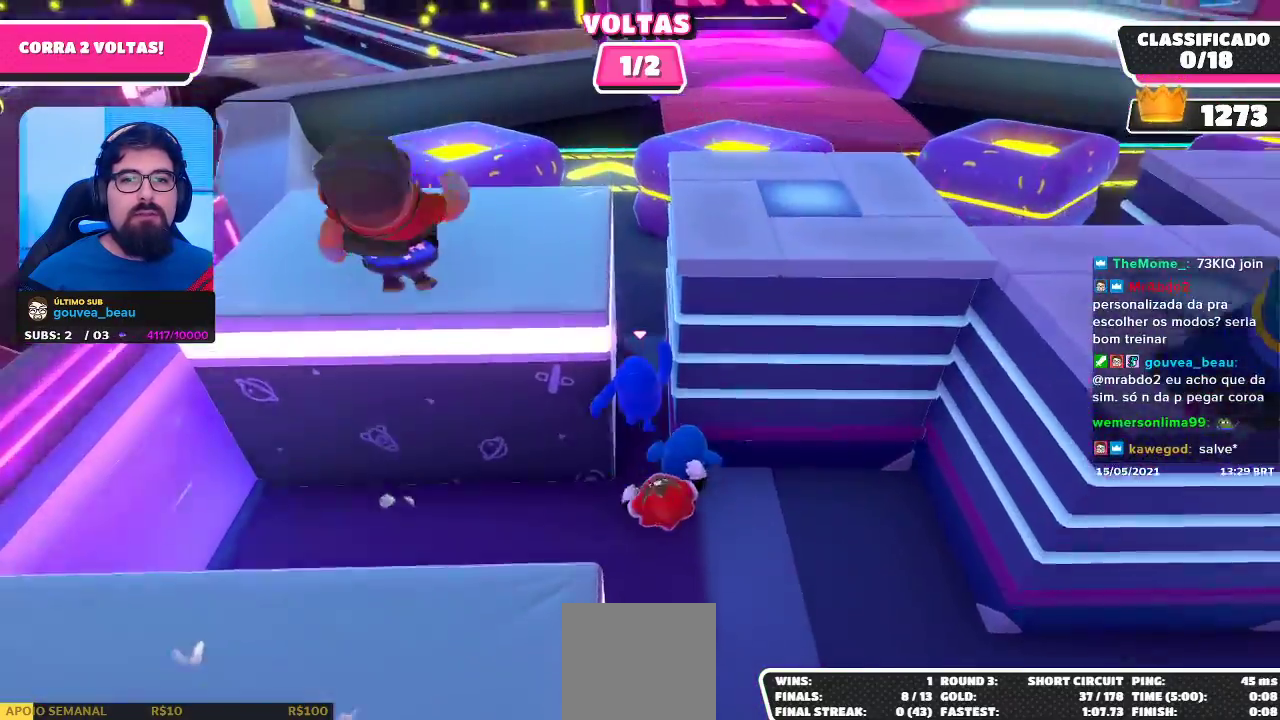
{"buttons": [], "left_stick": "up", "right_stick": "center", "events": []}